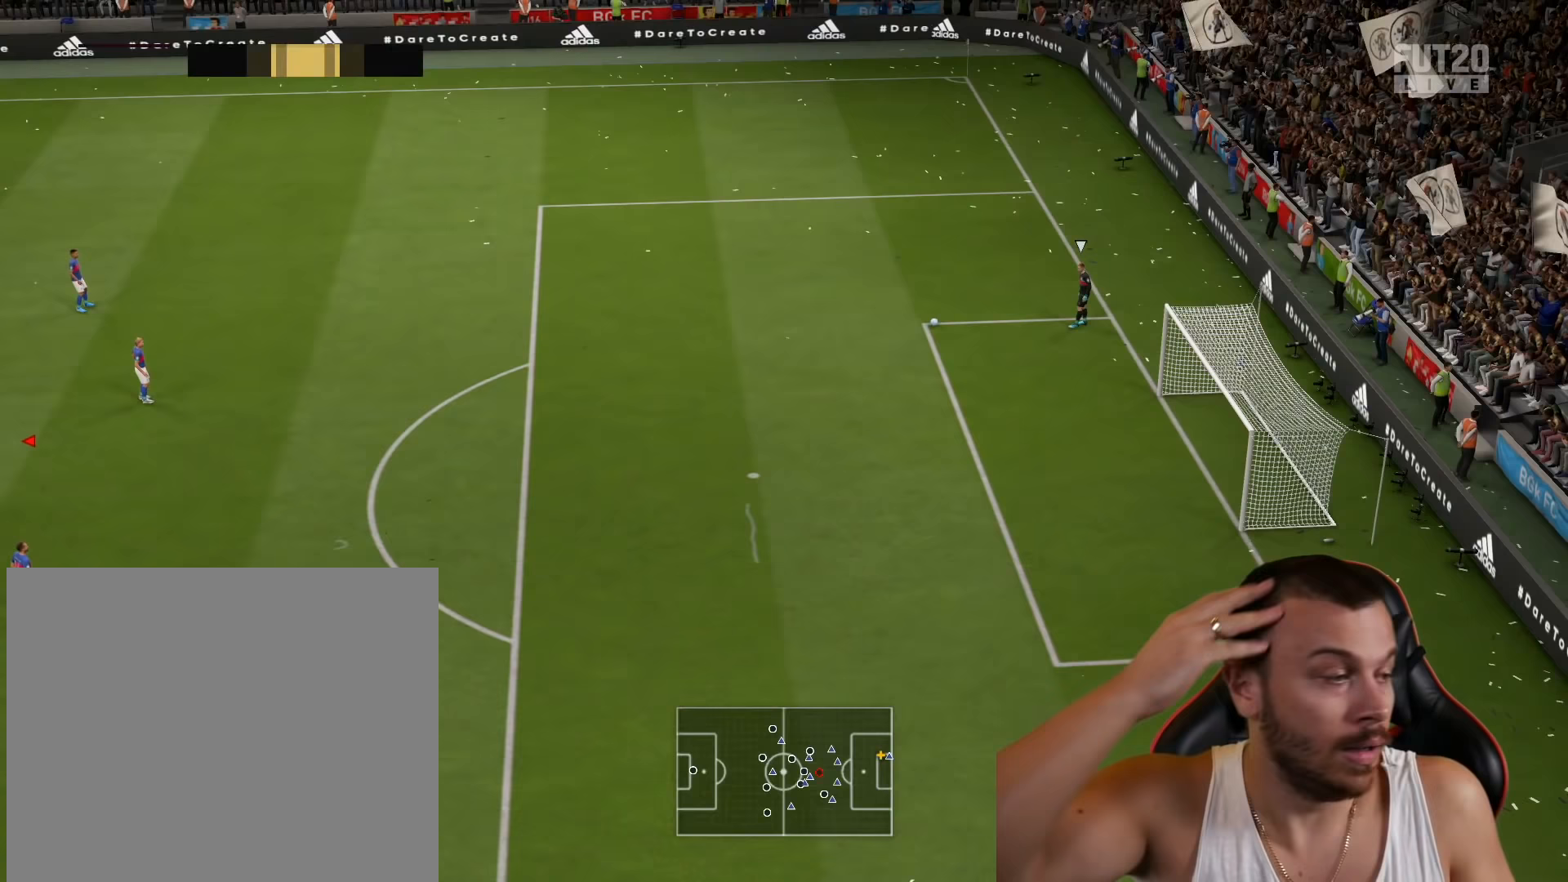
Gameplay with a controller (PlayStation layout); each line is a JSON object with the inputs held at the frame after it (dt_ms = milliseconds from this image to that frame). "events" lists button and stick changes between this image and that frame as [ms after this image, input, new state], when the widget could be followed in between.
{"dt_ms": 384, "buttons": [], "left_stick": "right", "right_stick": "center", "events": [[300, "left_stick", "right"]]}
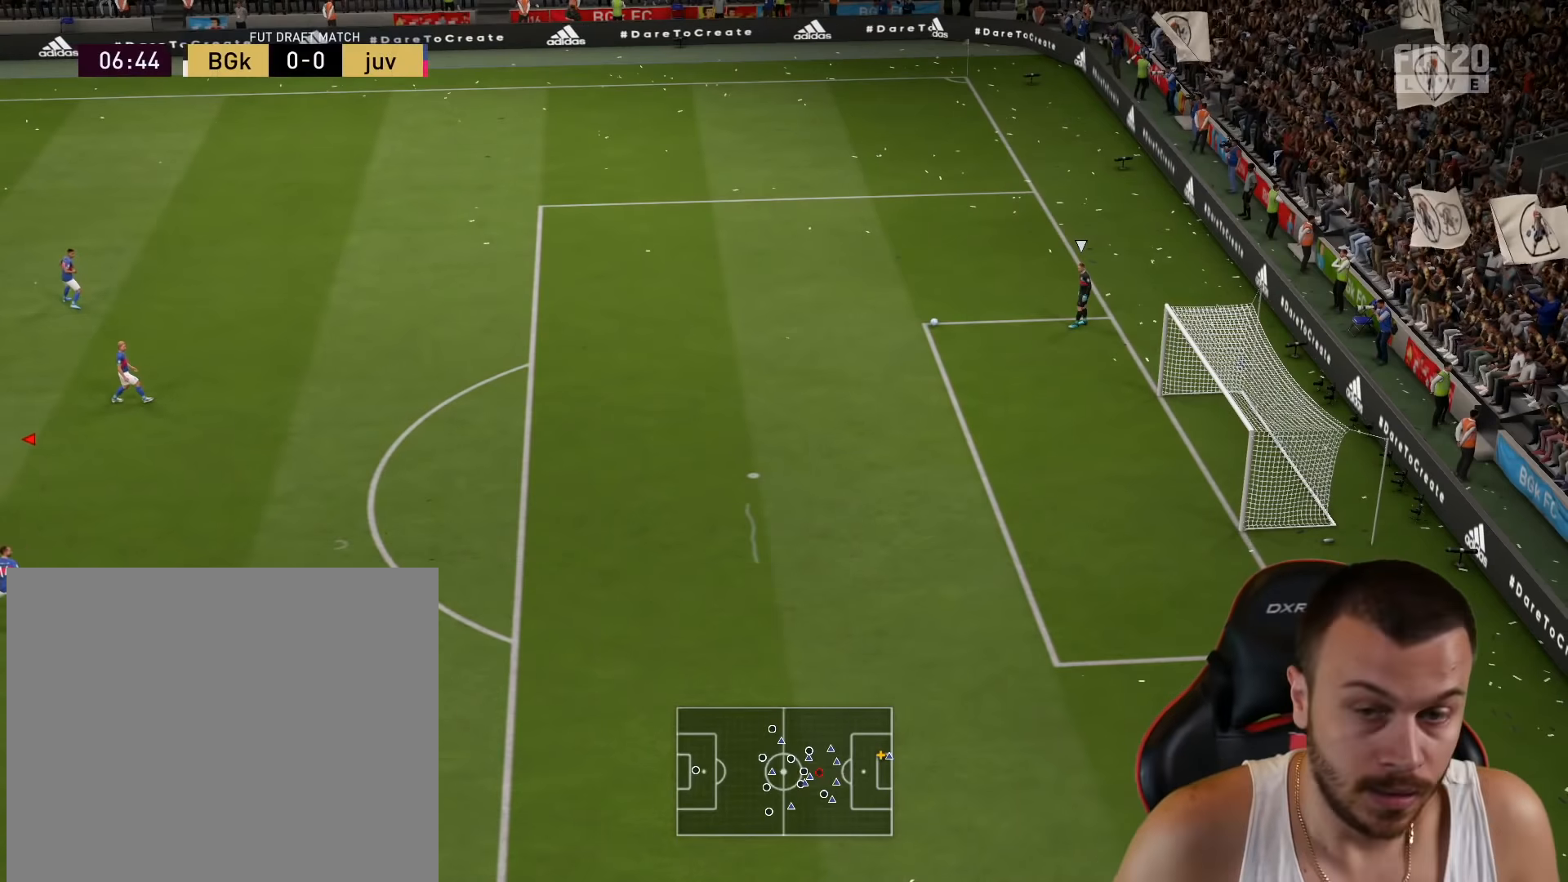
{"dt_ms": 500, "buttons": ["R2"], "left_stick": "down-right", "right_stick": "center", "events": [[83, "R2", "down"], [83, "left_stick", "down-right"]]}
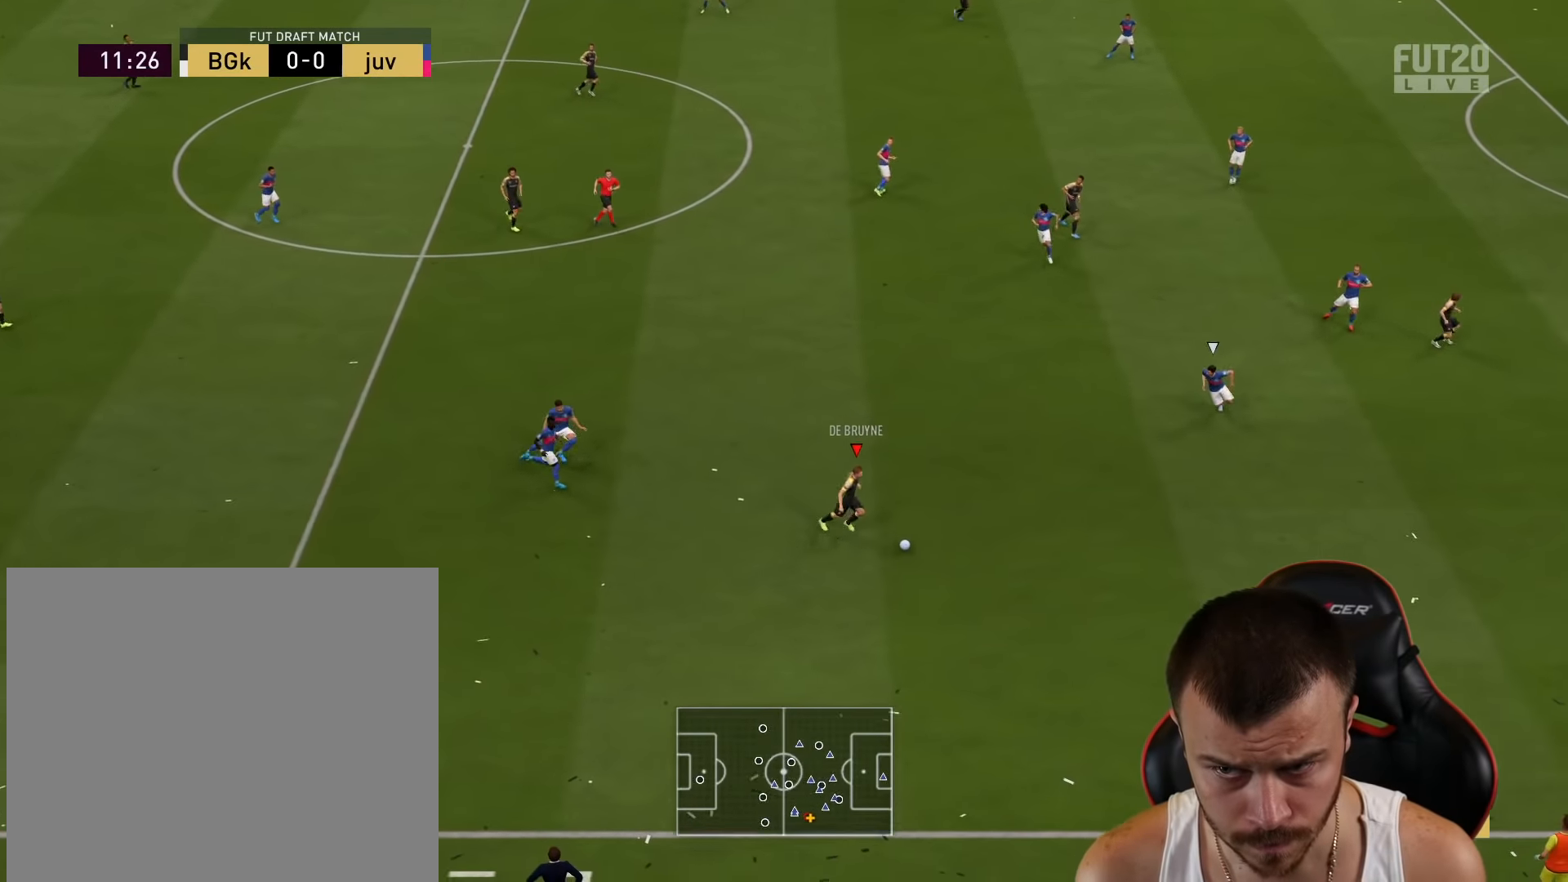
{"dt_ms": 501, "buttons": [], "left_stick": "center", "right_stick": "up", "events": [[150, "R2", "up"], [234, "left_stick", "center"], [234, "right_stick", "up"]]}
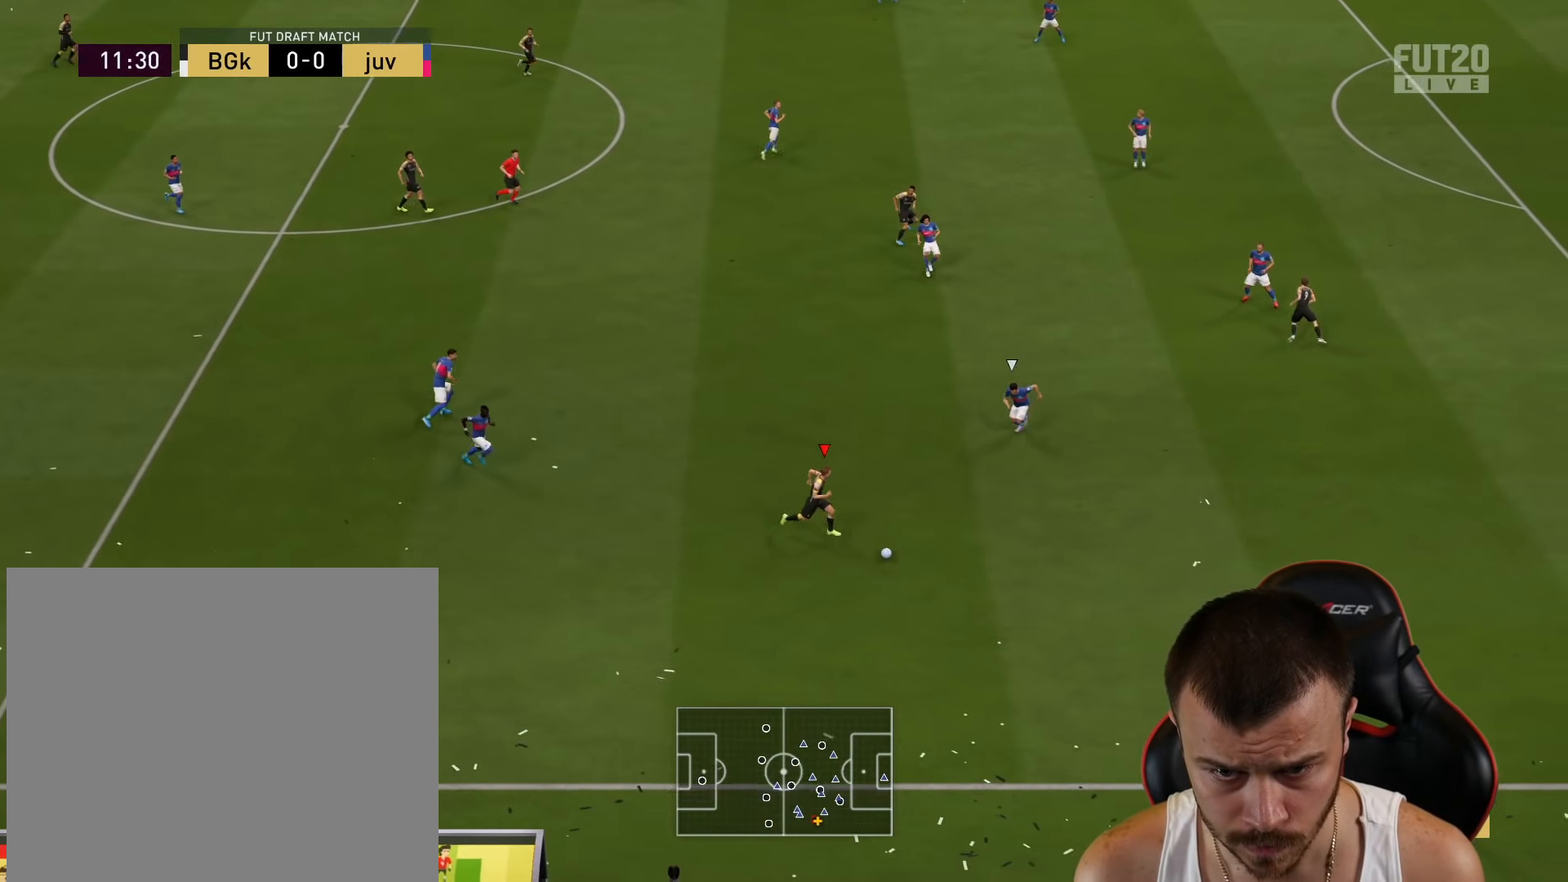
{"dt_ms": 500, "buttons": [], "left_stick": "up-left", "right_stick": "center", "events": [[183, "left_stick", "up-left"], [183, "right_stick", "center"]]}
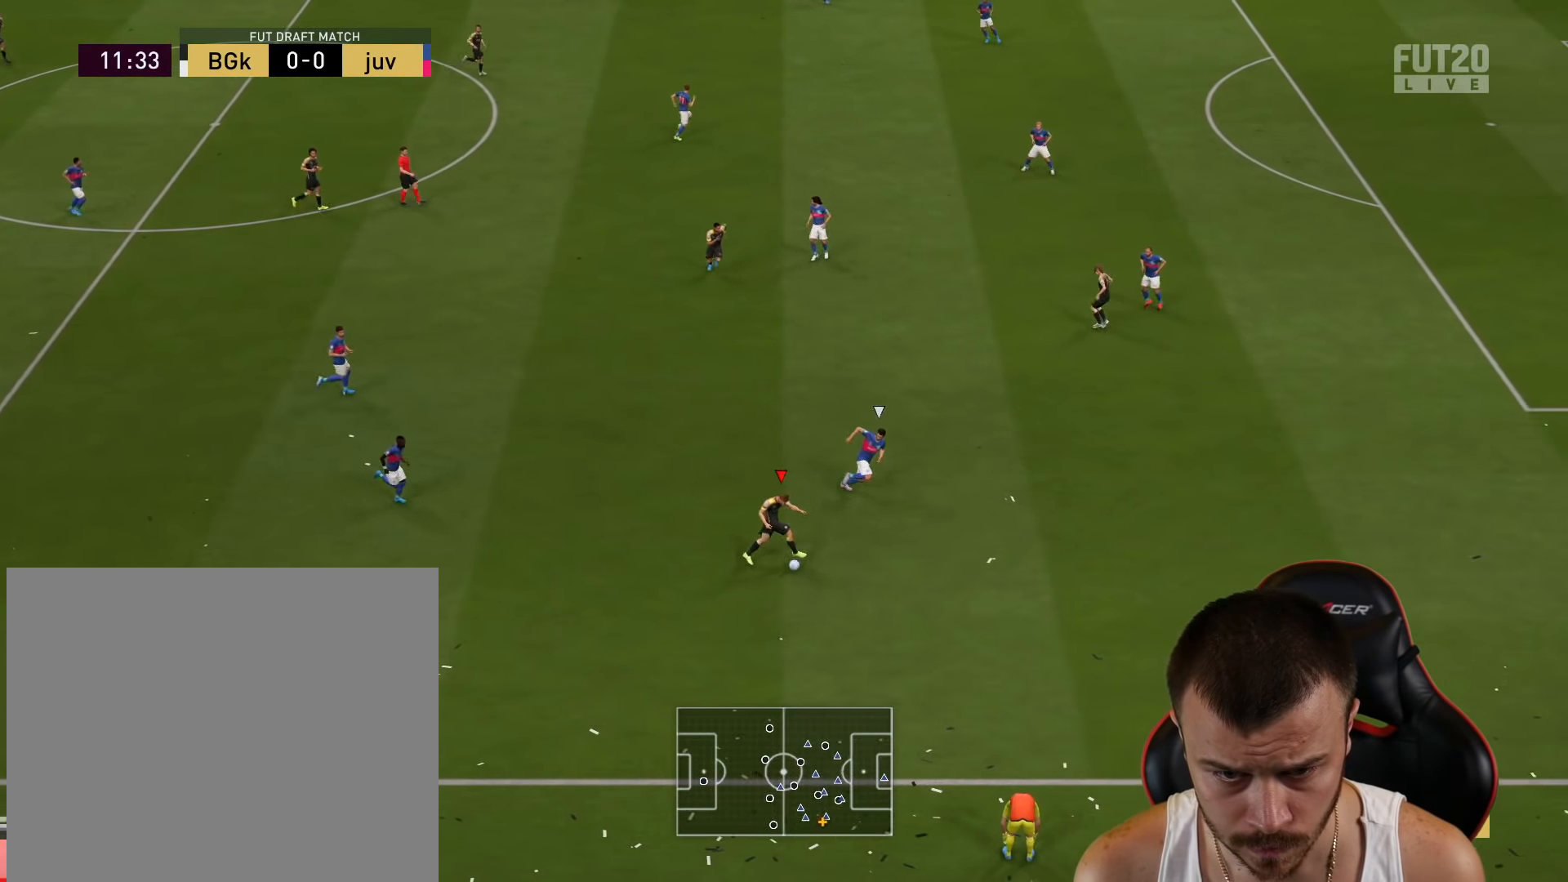
{"dt_ms": 501, "buttons": ["L1"], "left_stick": "up-right", "right_stick": "center", "events": [[217, "left_stick", "up-right"], [234, "CROSS", "down"], [384, "CROSS", "up"], [417, "L1", "down"]]}
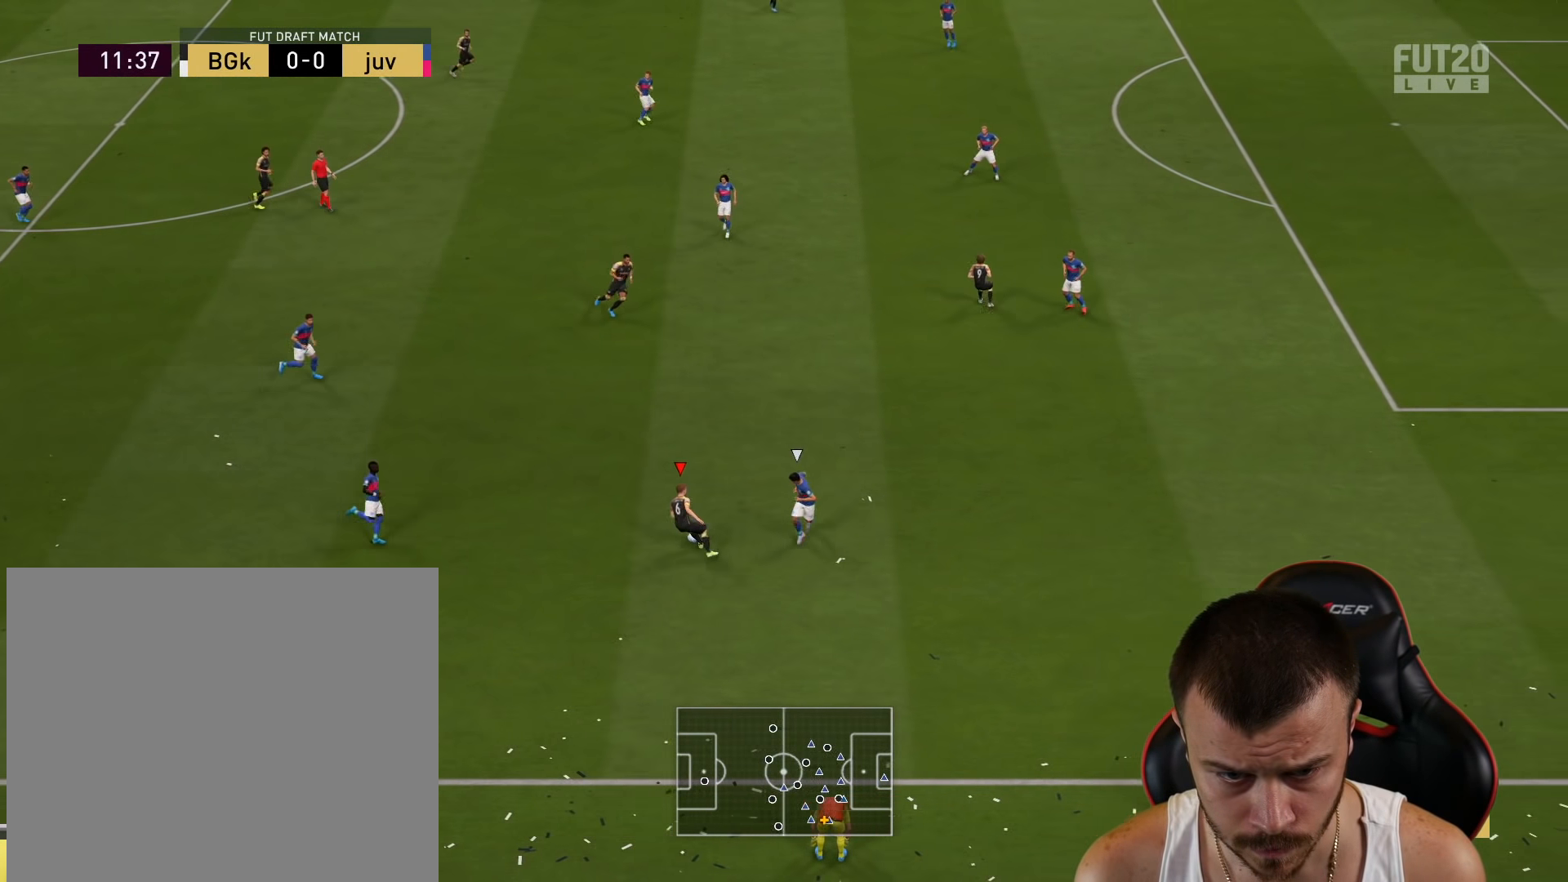
{"dt_ms": 500, "buttons": ["L1", "L2"], "left_stick": "up", "right_stick": "center", "events": [[83, "L1", "up"], [433, "L1", "down"], [450, "L2", "down"], [467, "left_stick", "up"]]}
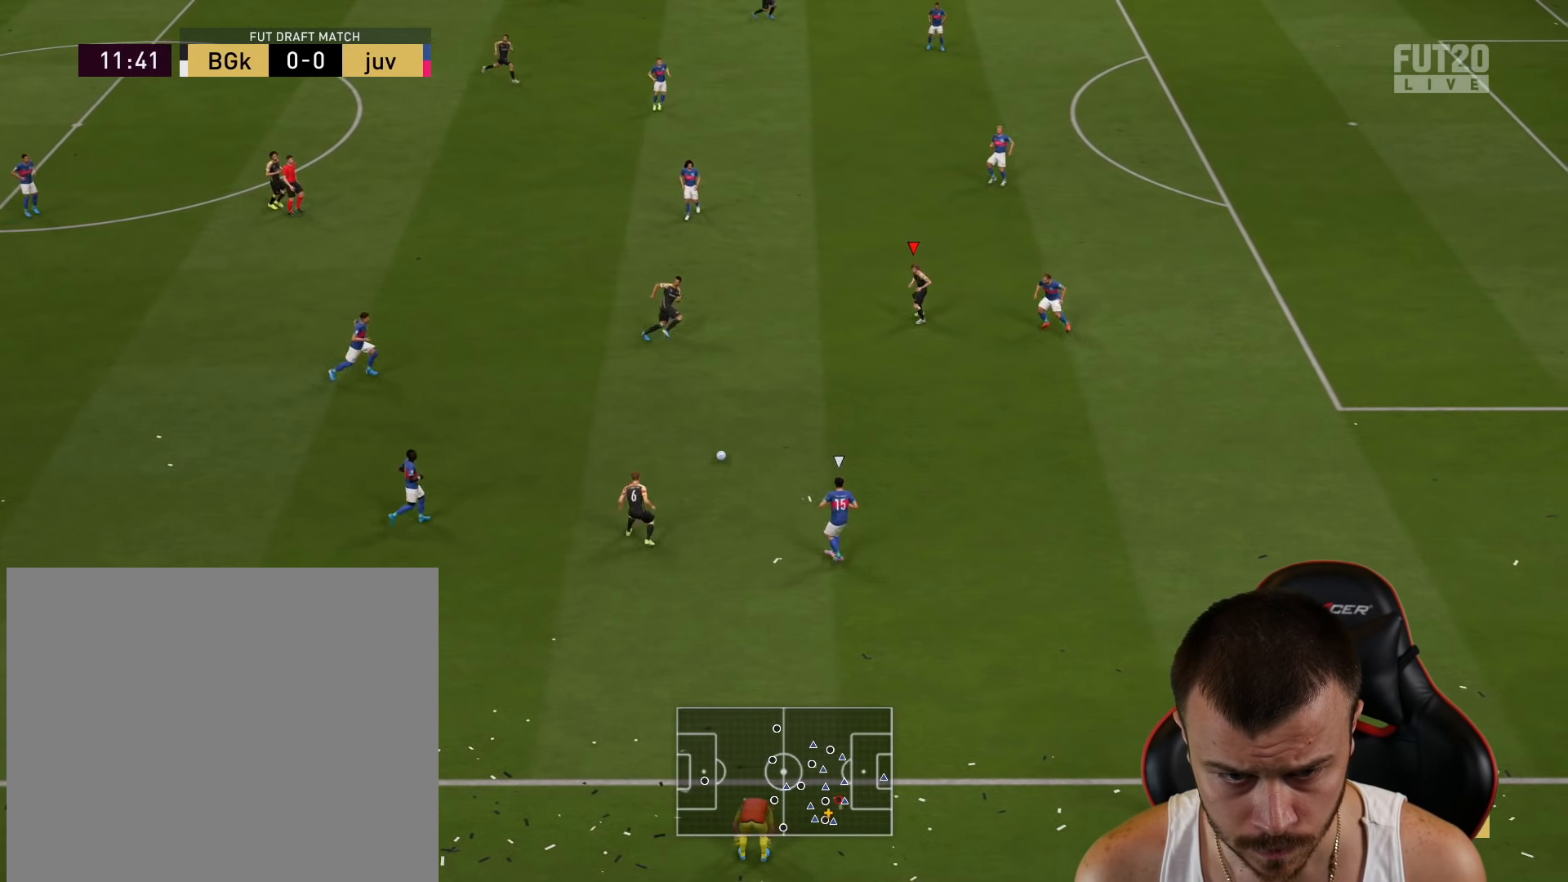
{"dt_ms": 501, "buttons": ["L1", "L2"], "left_stick": "down-right", "right_stick": "center", "events": [[34, "L1", "up"], [117, "L1", "down"], [217, "L1", "up"], [317, "left_stick", "down"], [417, "L1", "down"], [434, "left_stick", "down-right"]]}
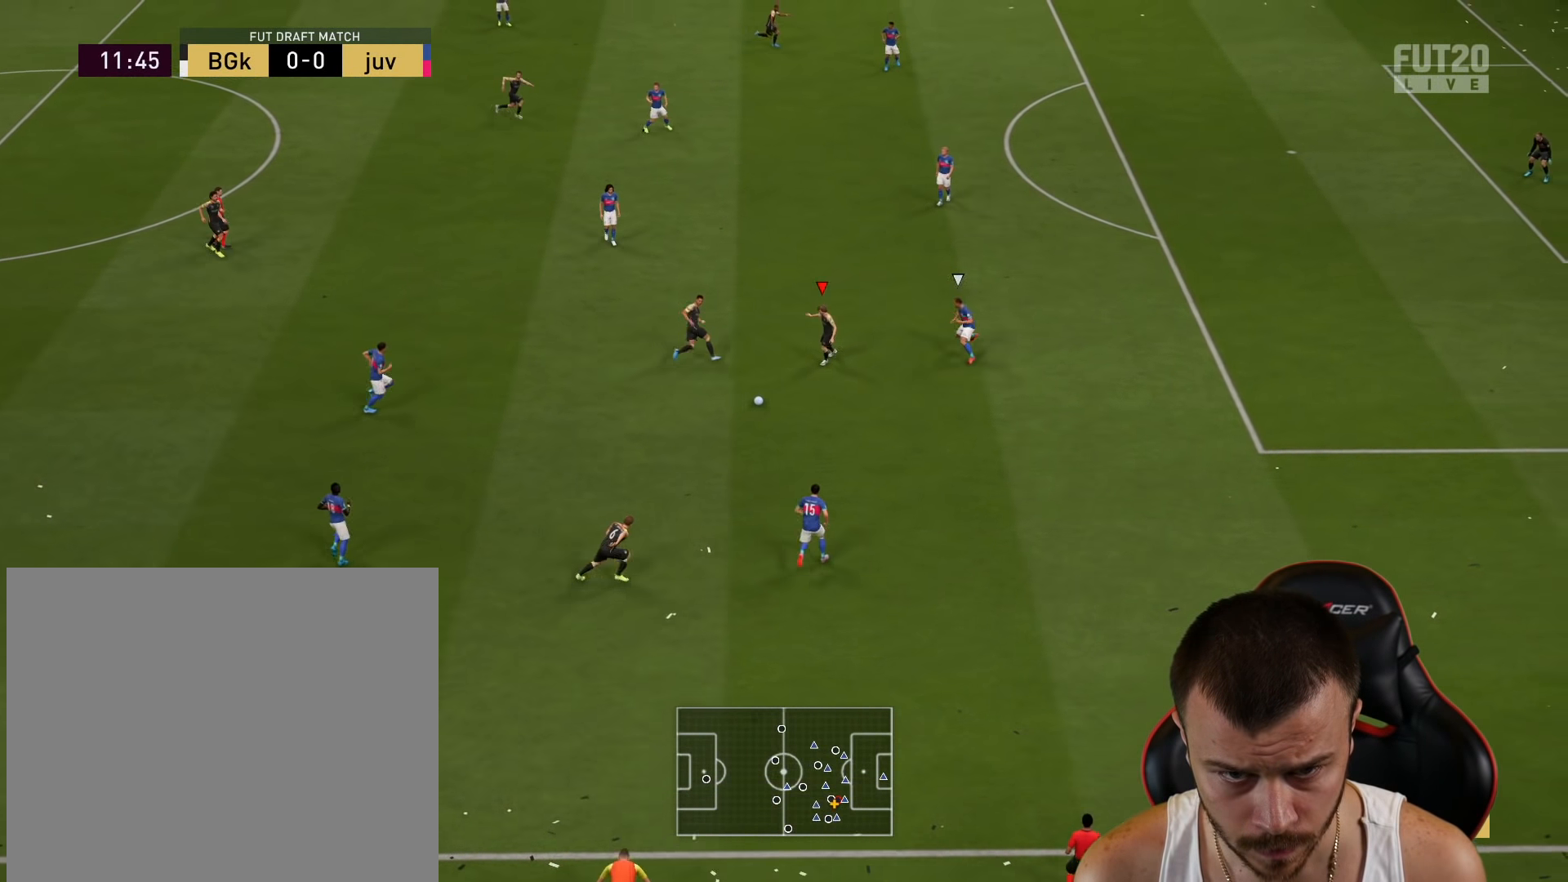
{"dt_ms": 500, "buttons": ["TRIANGLE"], "left_stick": "right", "right_stick": "center", "events": [[16, "L1", "up"], [83, "L2", "up"], [100, "L1", "down"], [200, "L1", "up"], [450, "left_stick", "right"], [484, "TRIANGLE", "down"]]}
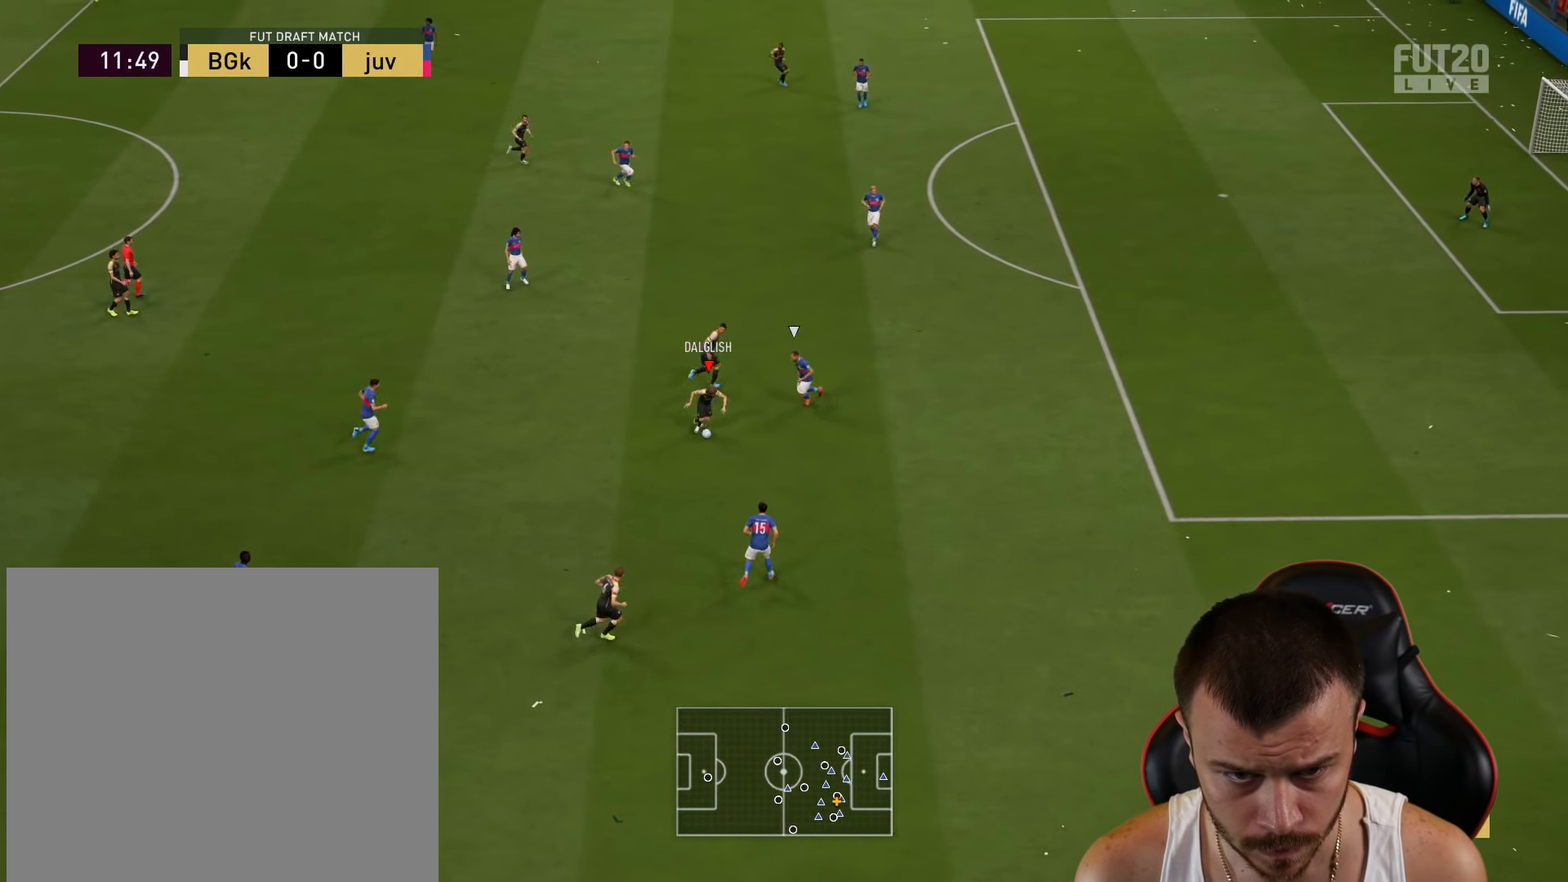
{"dt_ms": 501, "buttons": ["R2"], "left_stick": "right", "right_stick": "center", "events": [[100, "TRIANGLE", "up"], [234, "R2", "down"]]}
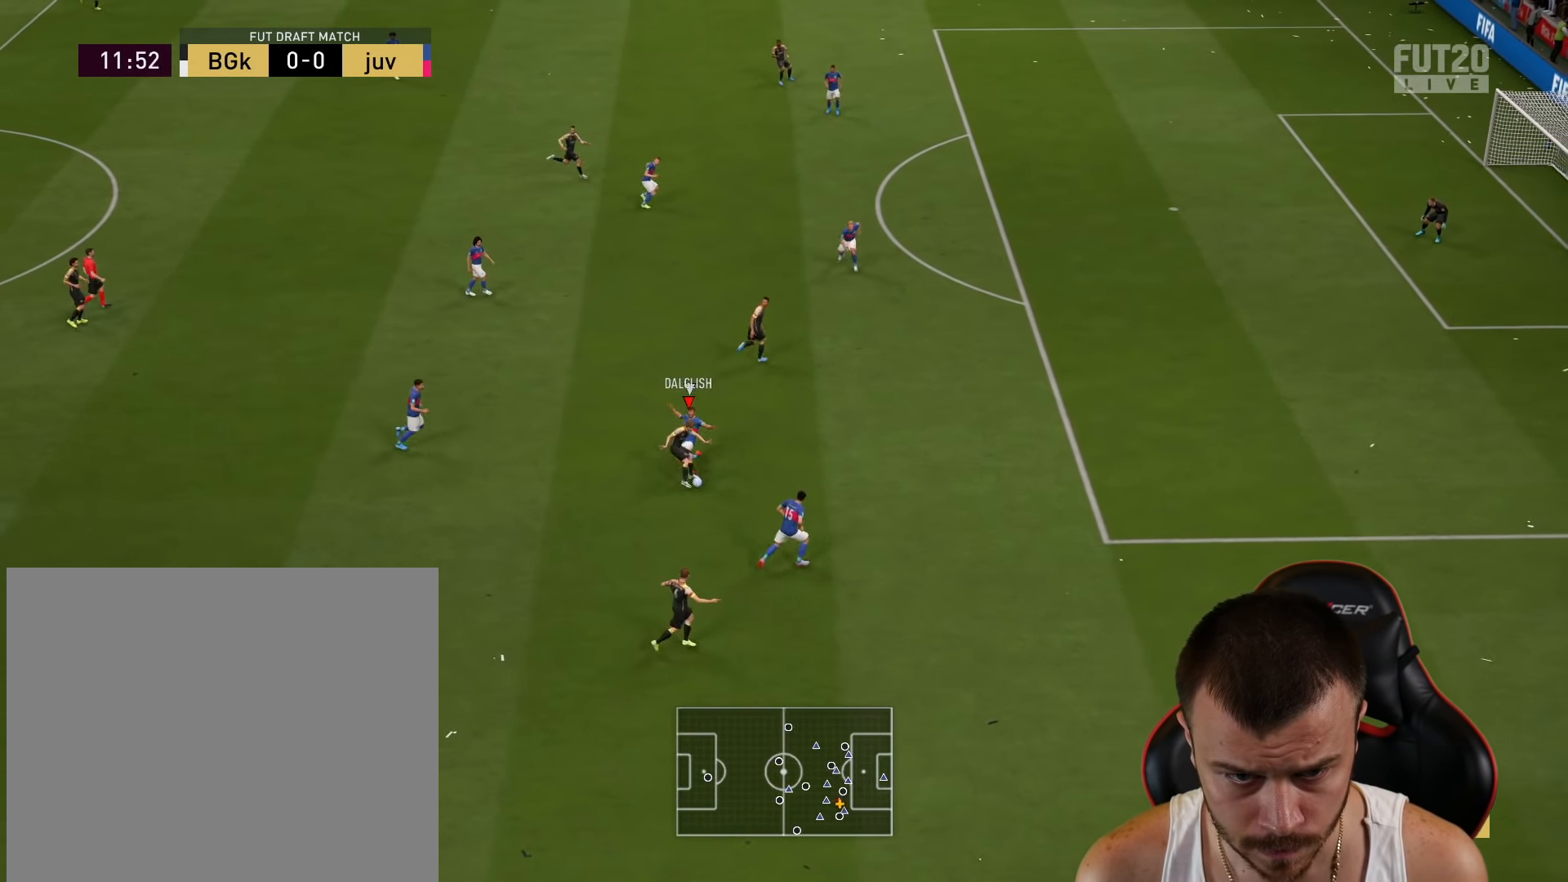
{"dt_ms": 500, "buttons": ["R2"], "left_stick": "right", "right_stick": "center", "events": []}
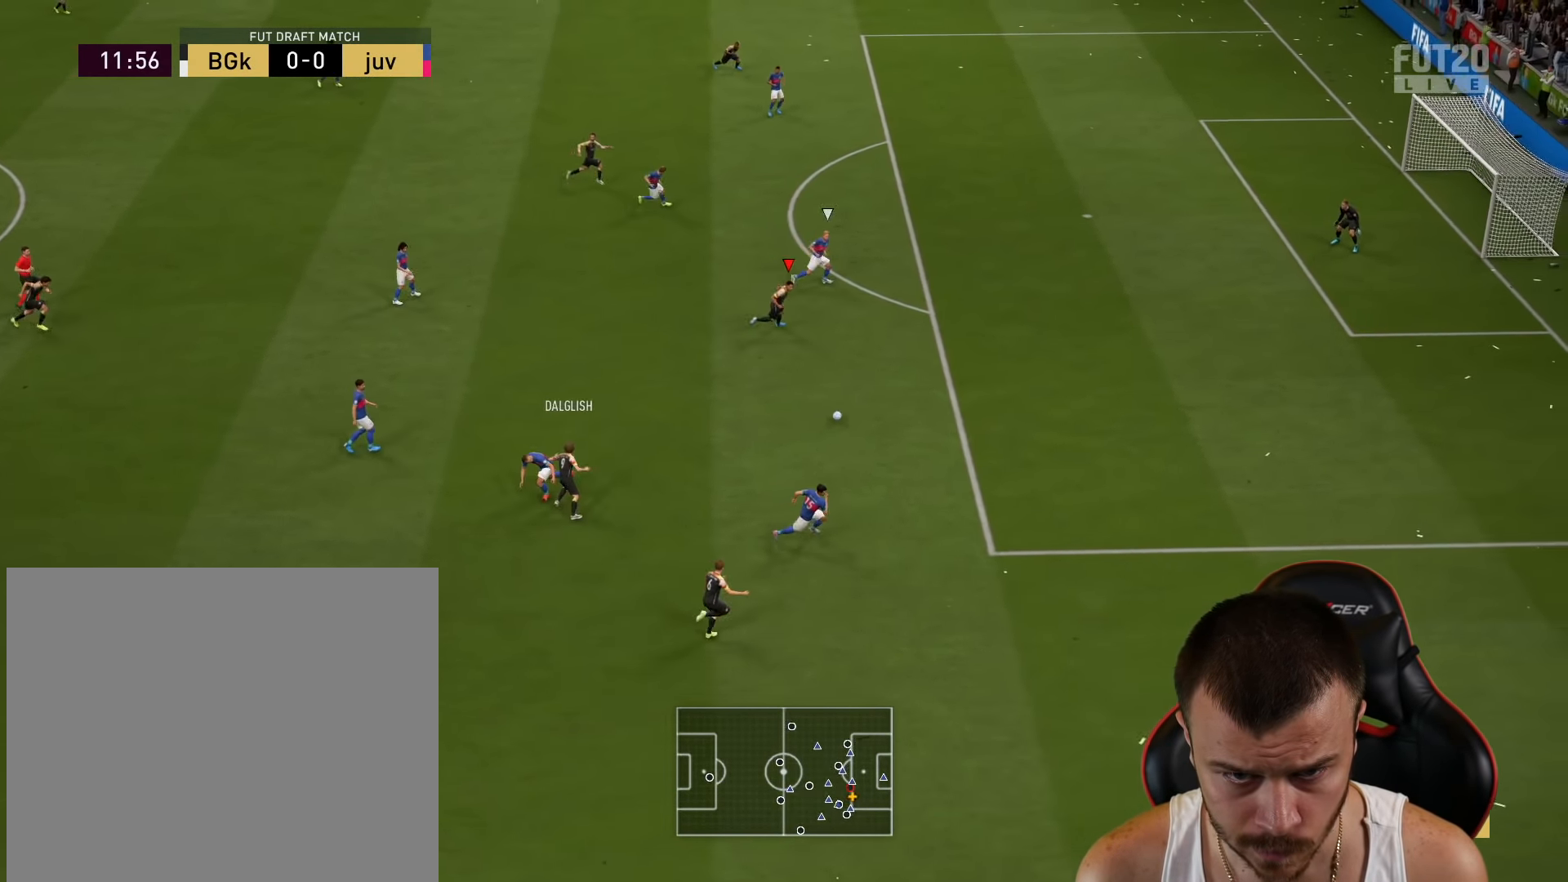
{"dt_ms": 501, "buttons": ["L3"], "left_stick": "up-right", "right_stick": "center", "events": [[418, "R2", "up"], [418, "left_stick", "up-right"], [501, "L3", "down"]]}
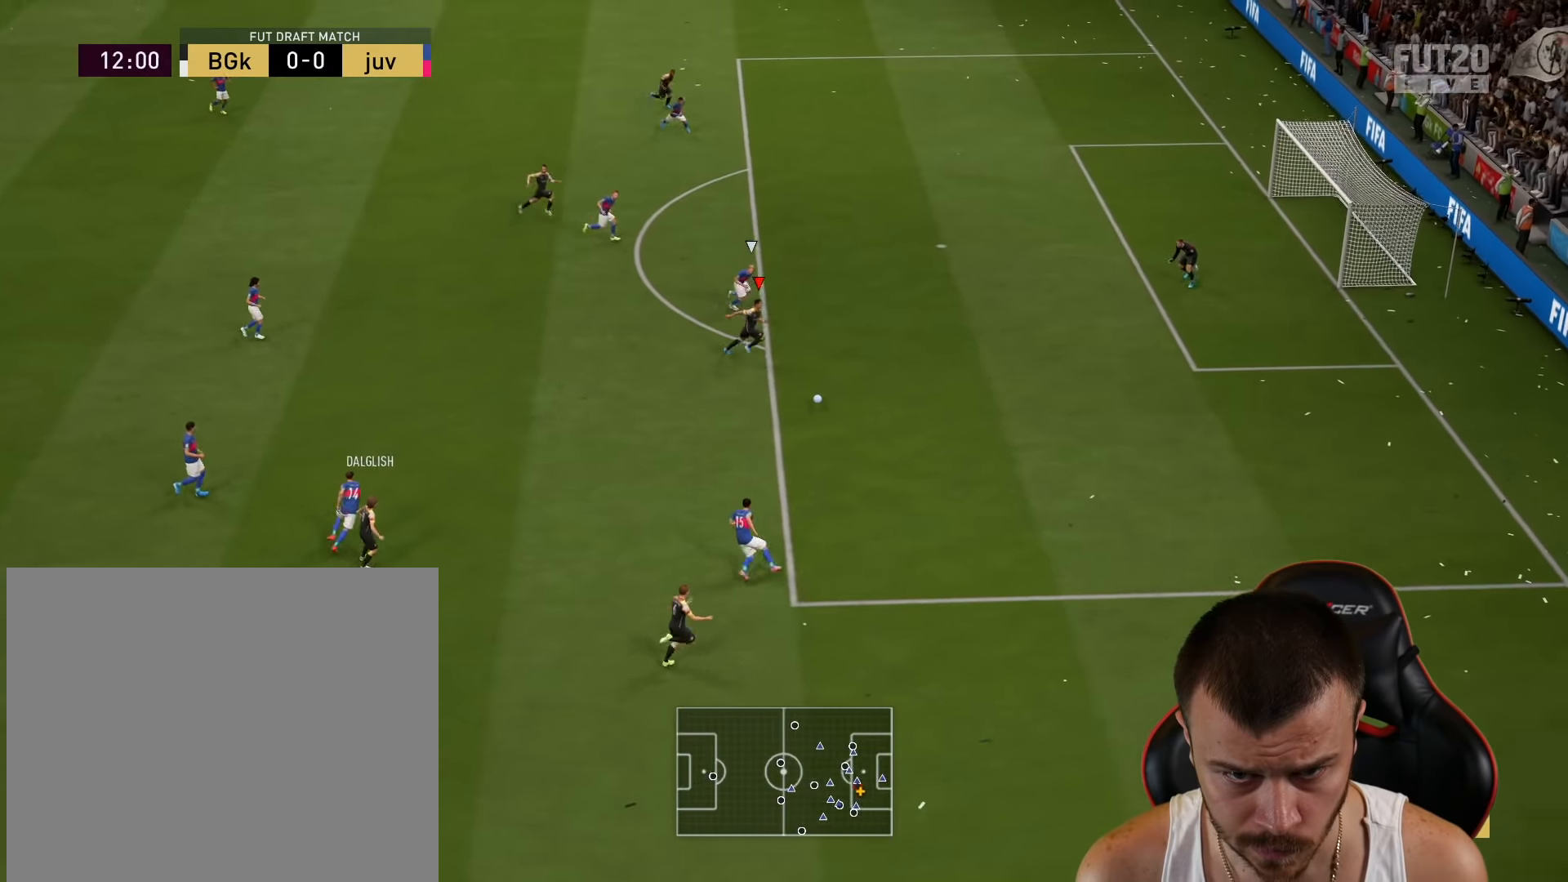
{"dt_ms": 500, "buttons": ["L3"], "left_stick": "up", "right_stick": "center", "events": [[17, "CIRCLE", "down"], [67, "left_stick", "up"], [217, "CIRCLE", "up"]]}
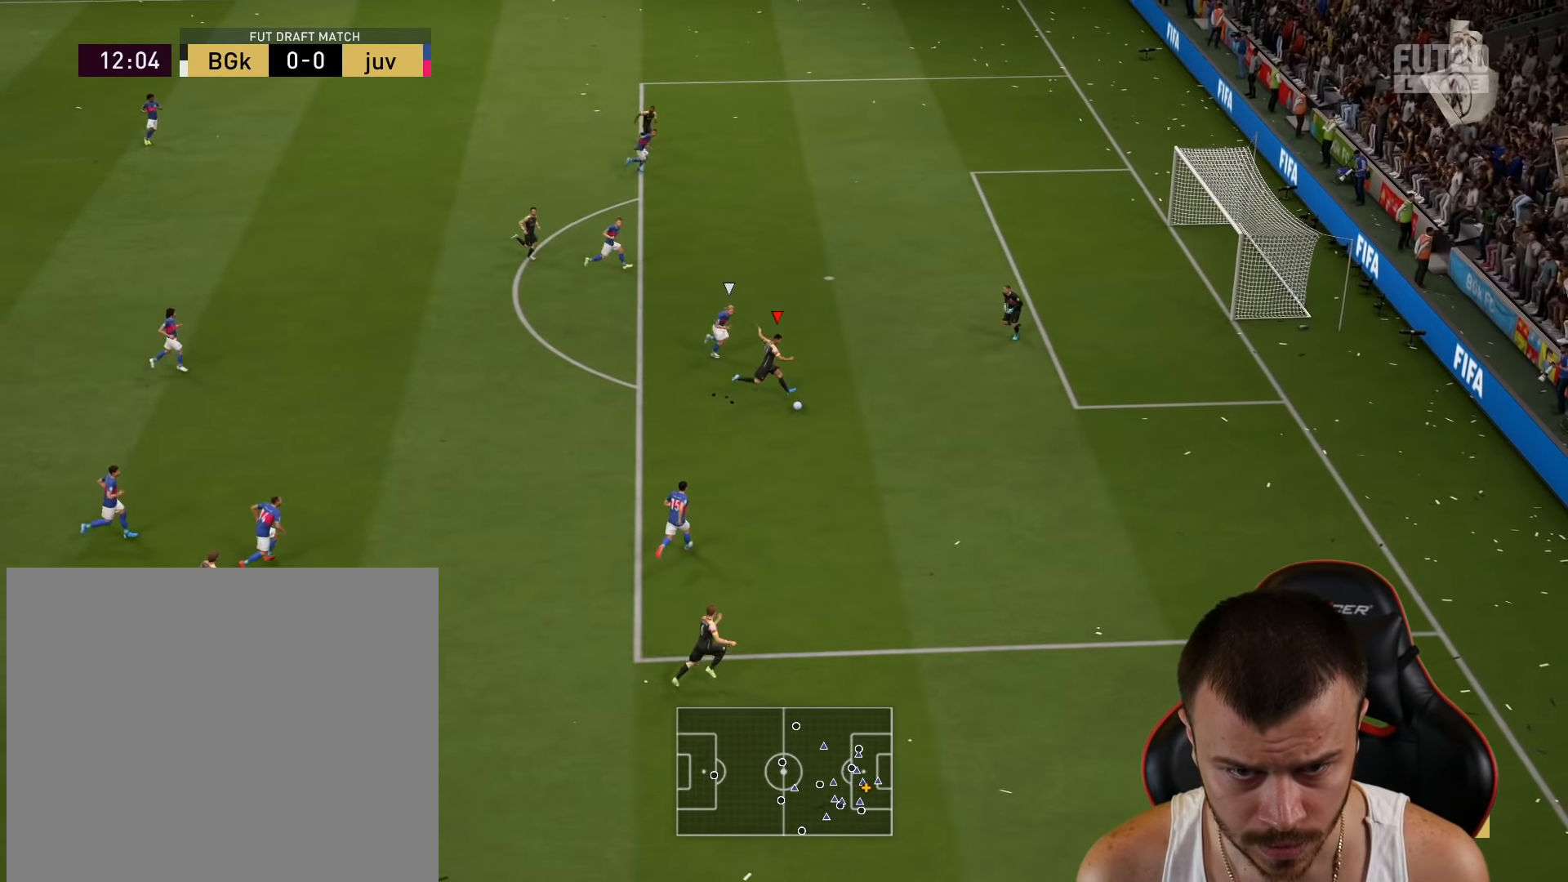
{"dt_ms": 501, "buttons": ["L3"], "left_stick": "up-right", "right_stick": "center", "events": [[201, "left_stick", "up-right"]]}
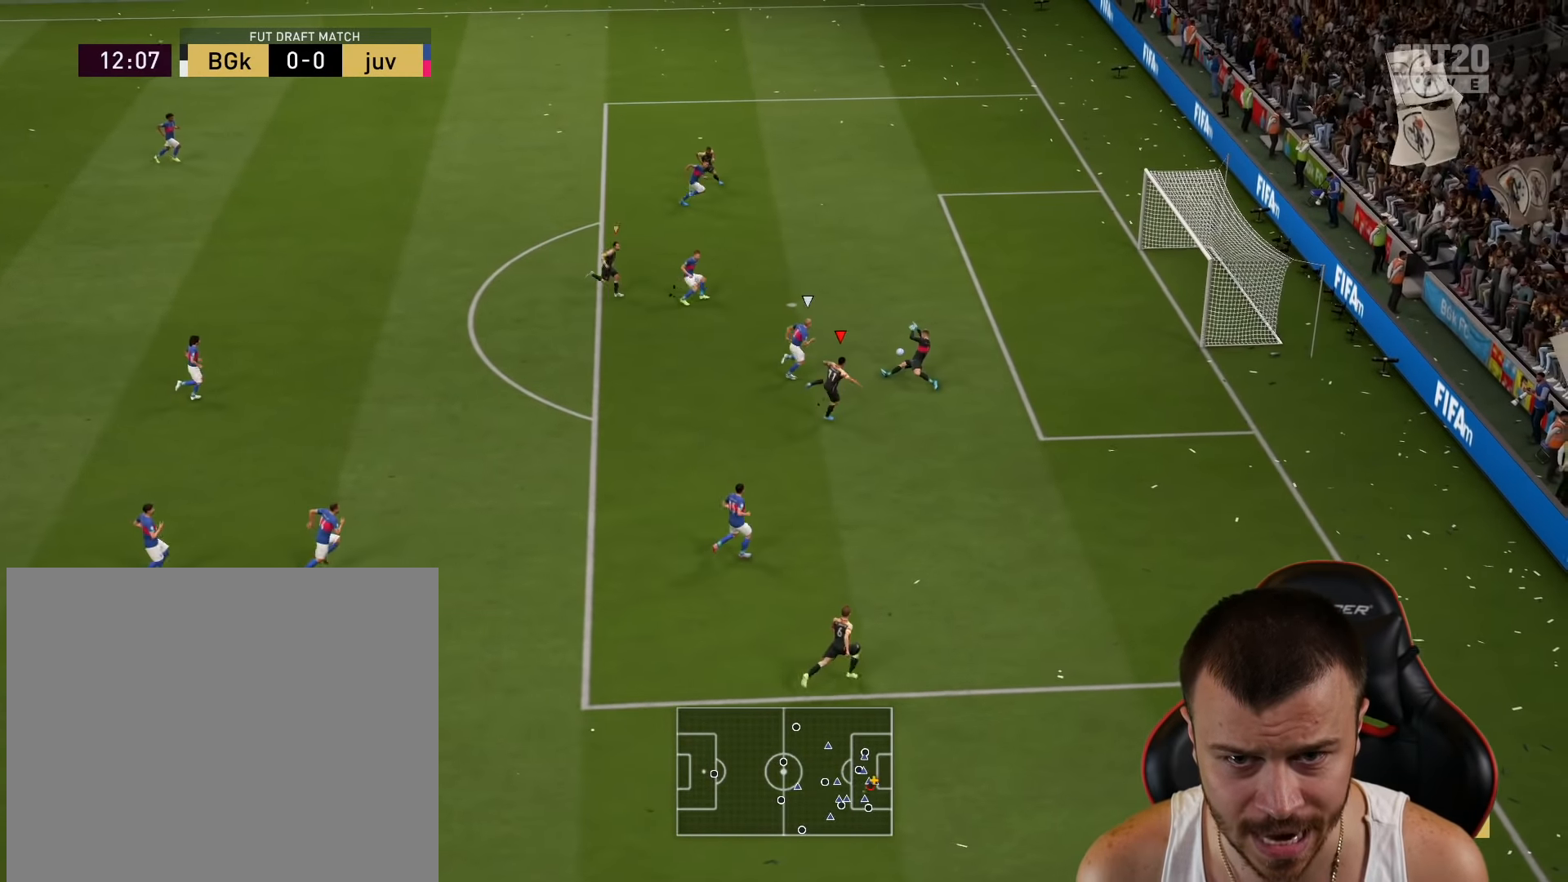
{"dt_ms": 500, "buttons": [], "left_stick": "right", "right_stick": "center", "events": [[317, "L3", "up"], [350, "left_stick", "up"], [500, "left_stick", "right"]]}
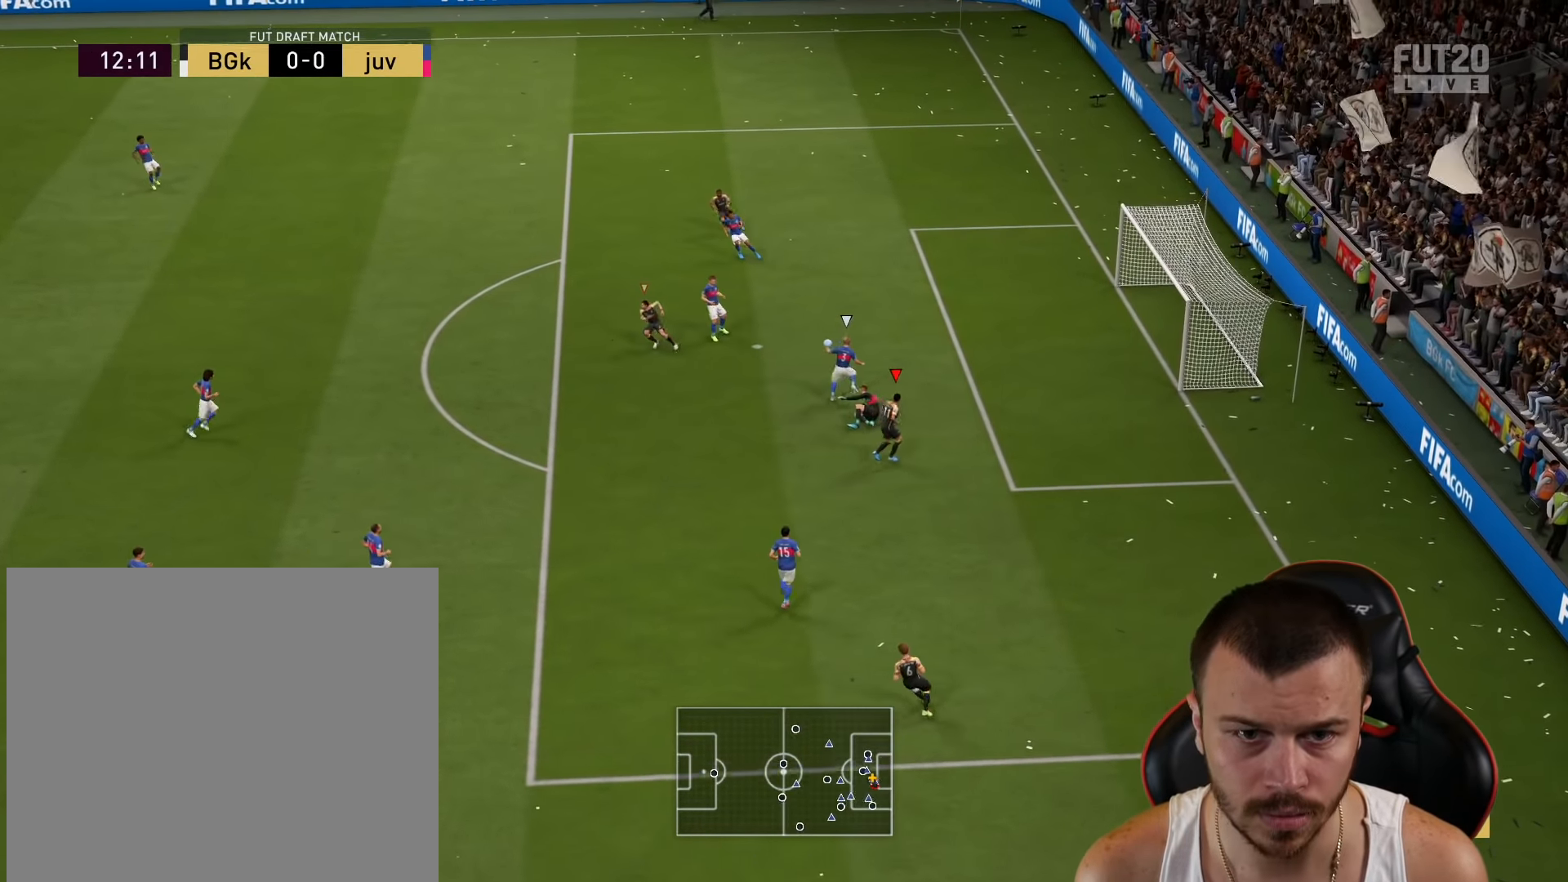
{"dt_ms": 501, "buttons": ["L1", "L2"], "left_stick": "up-right", "right_stick": "center", "events": [[334, "left_stick", "up-right"], [384, "L1", "down"], [434, "L2", "down"]]}
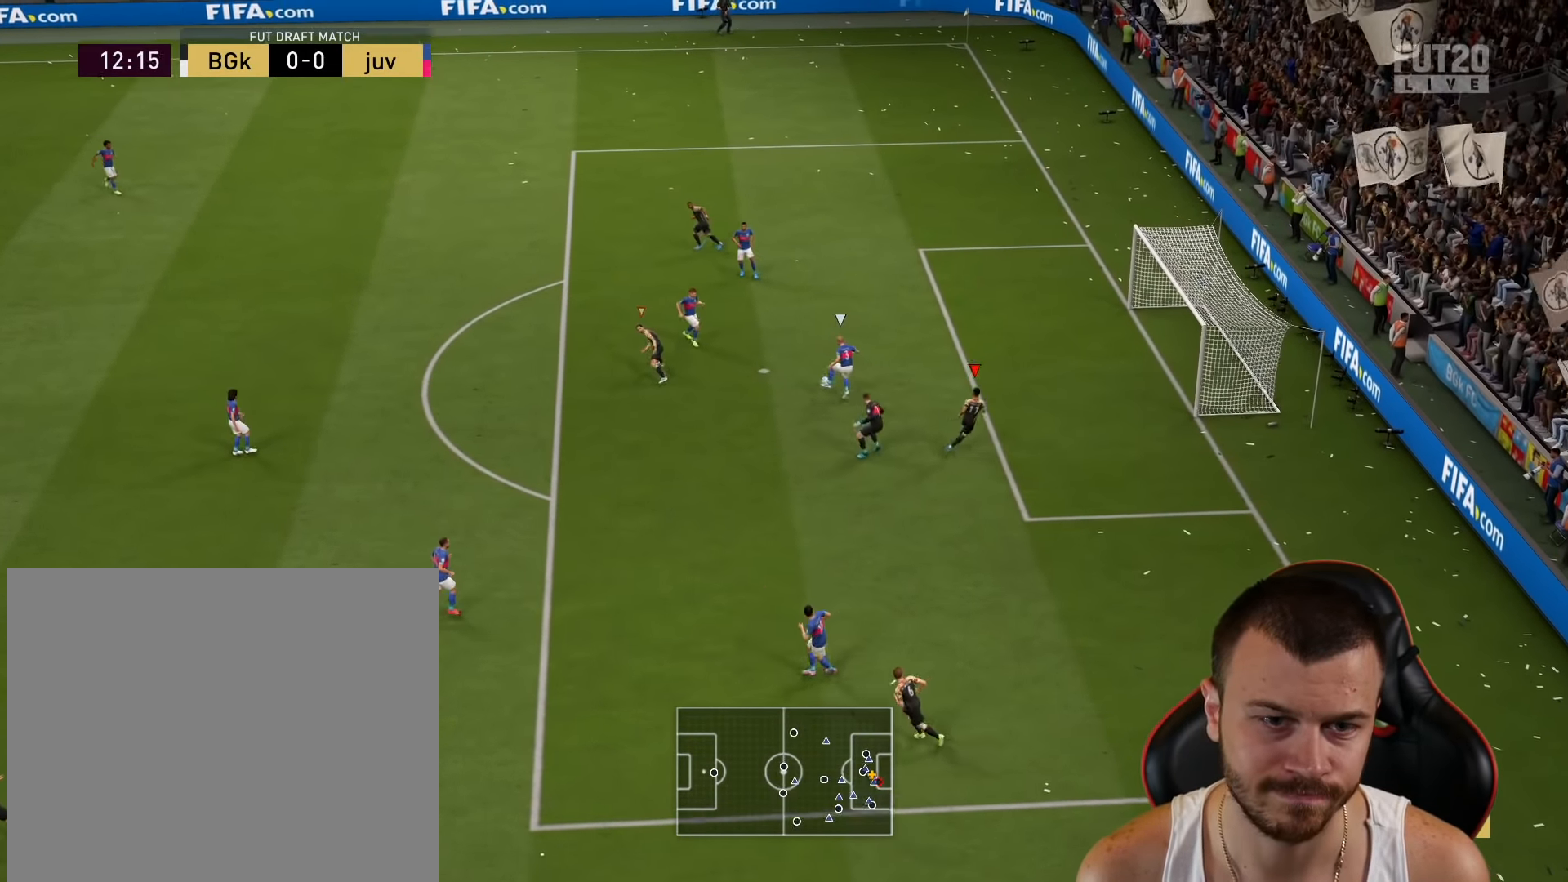
{"dt_ms": 500, "buttons": ["L2"], "left_stick": "up-left", "right_stick": "center", "events": [[17, "L1", "up"], [17, "left_stick", "up"], [217, "left_stick", "up-left"]]}